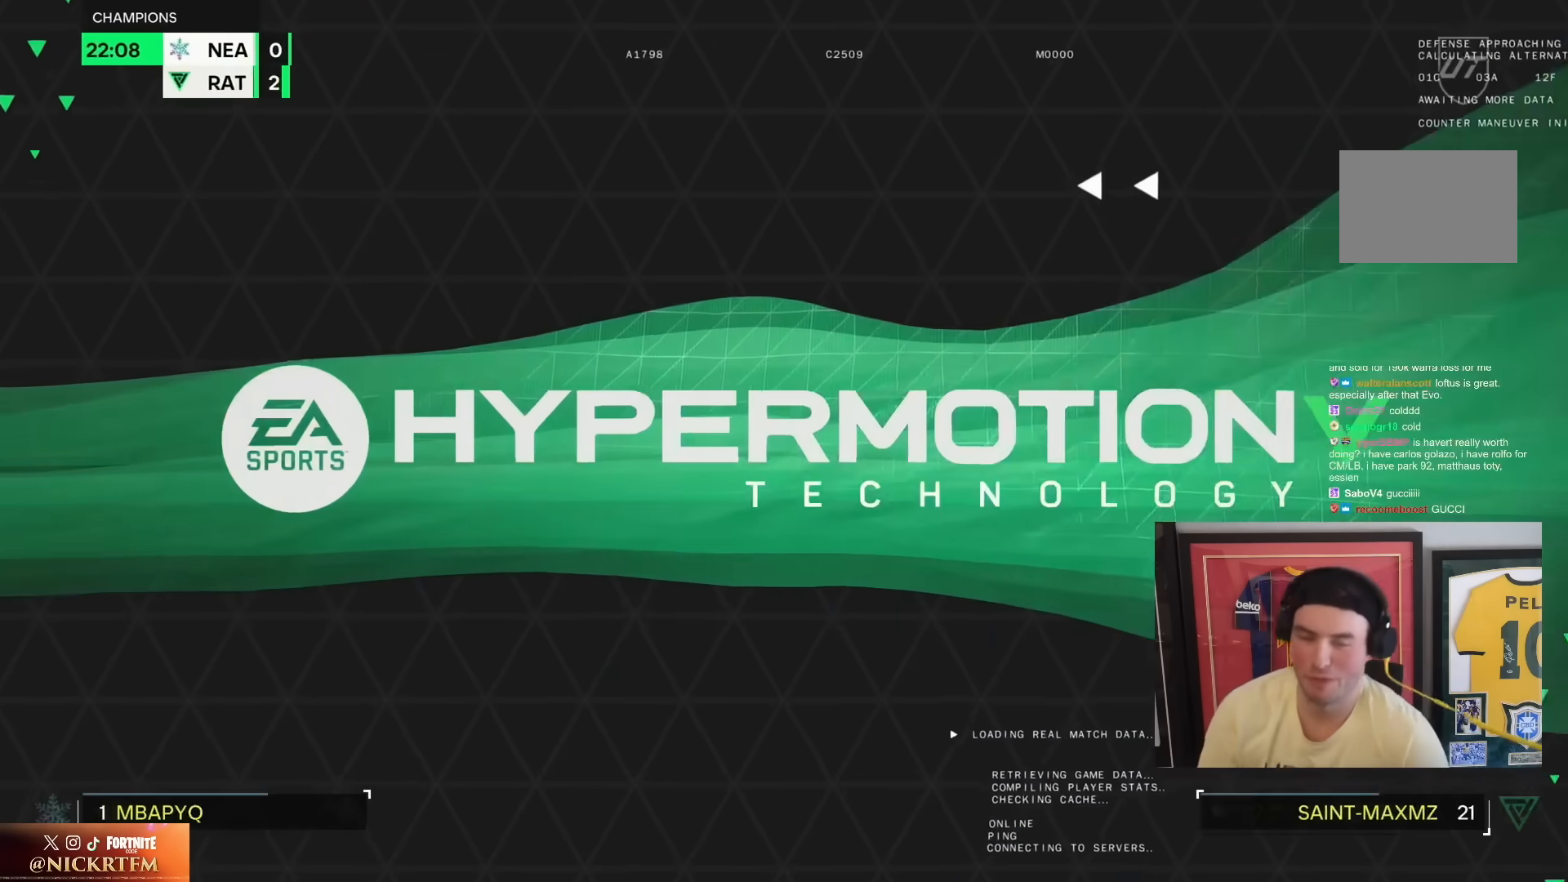
Gameplay with a controller (PlayStation layout); each line is a JSON object with the inputs held at the frame after it (dt_ms = milliseconds from this image to that frame). "events" lists button and stick changes between this image and that frame as [ms after this image, input, new state], when the widget could be followed in between. Not read: L3 R3.
{"dt_ms": 500, "buttons": [], "left_stick": "center", "right_stick": "center", "events": [[17, "CROSS", "down"], [117, "CROSS", "up"], [217, "CROSS", "down"], [367, "CROSS", "up"]]}
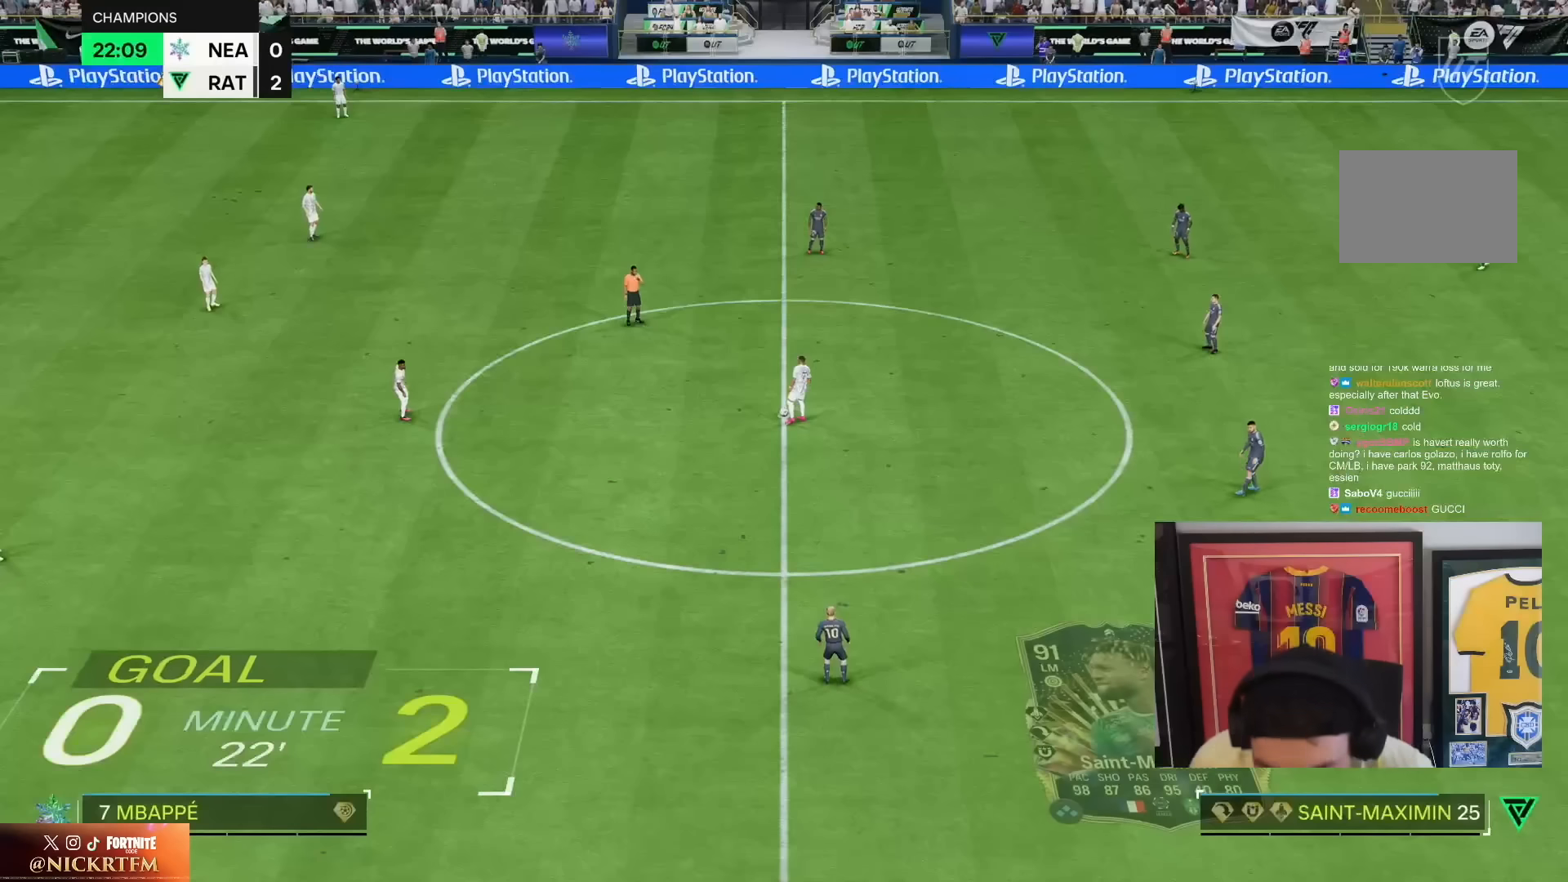
{"dt_ms": 500, "buttons": [], "left_stick": "center", "right_stick": "center"}
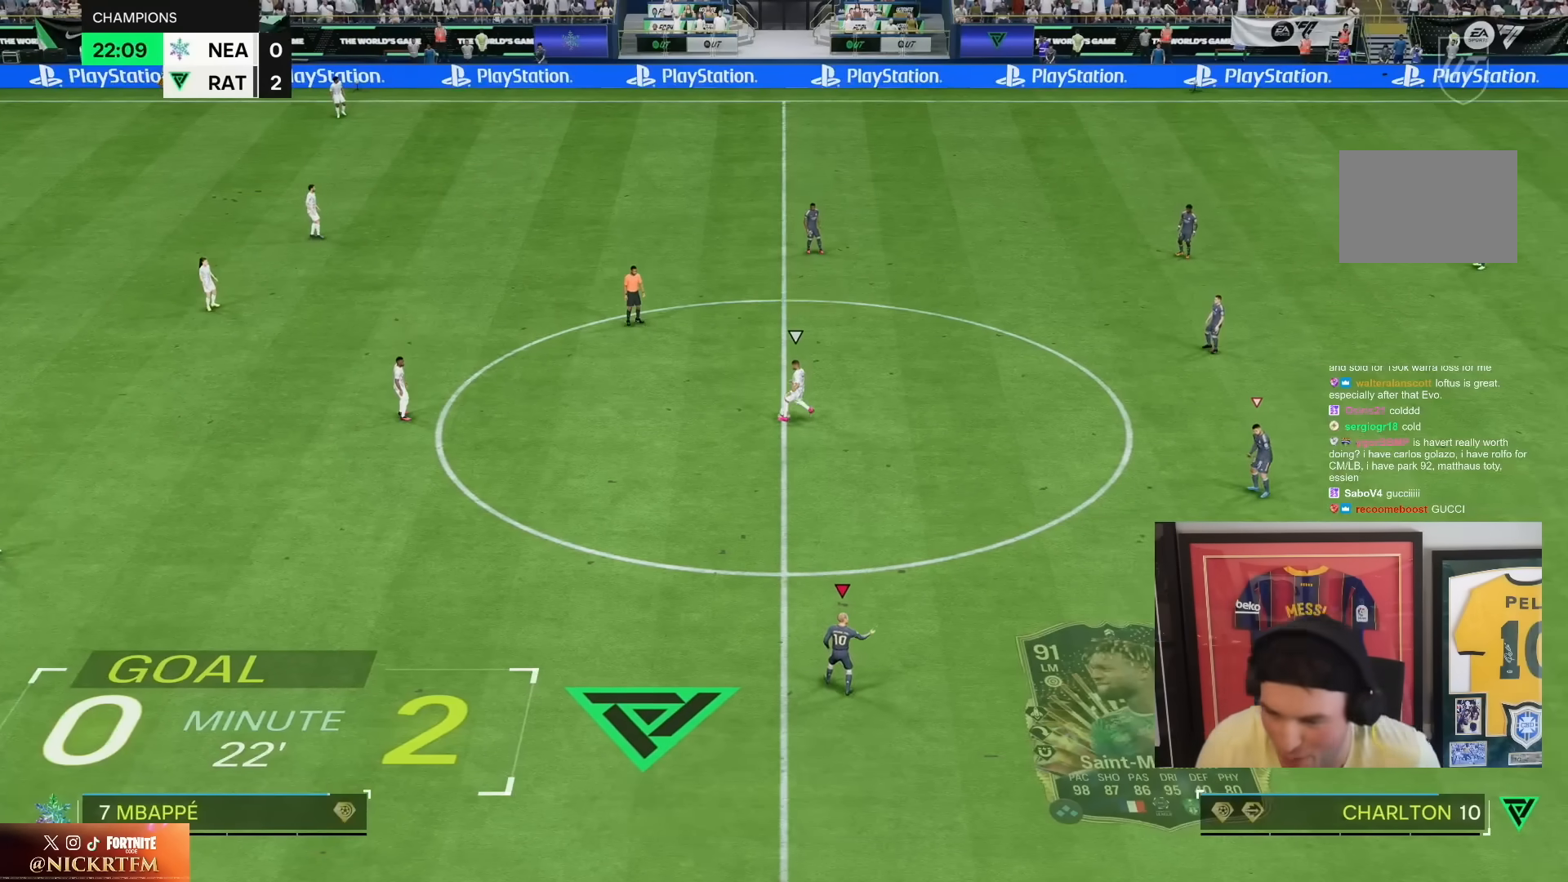
{"dt_ms": 500, "buttons": ["L2"], "left_stick": "center", "right_stick": "center", "events": [[233, "L2", "down"]]}
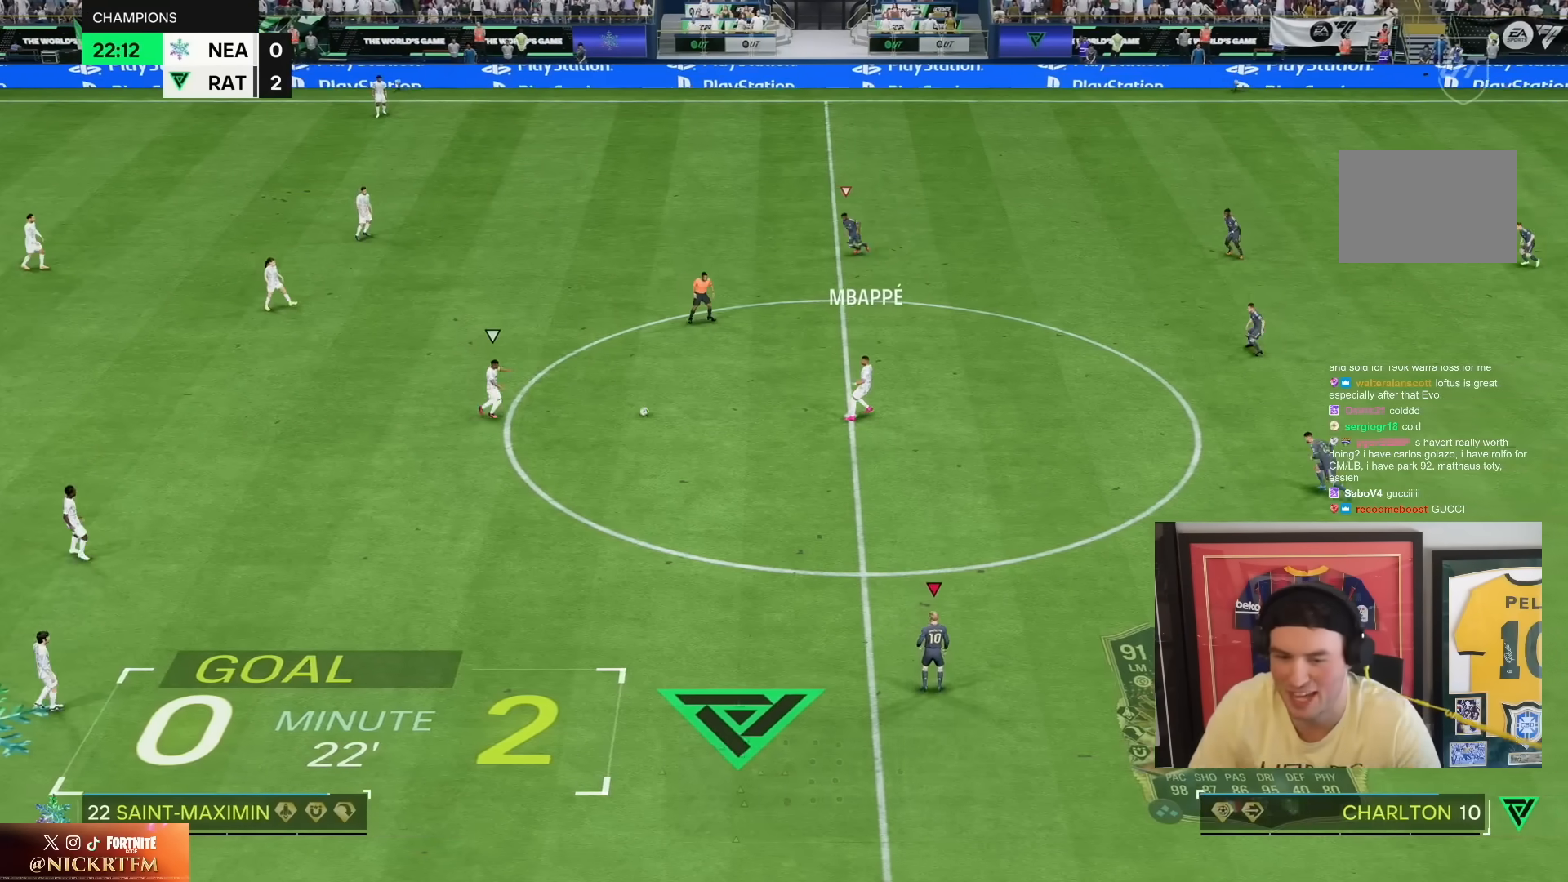
{"dt_ms": 500, "buttons": [], "left_stick": "up", "right_stick": "center", "events": [[17, "left_stick", "up-right"], [67, "left_stick", "up"], [183, "L2", "up"]]}
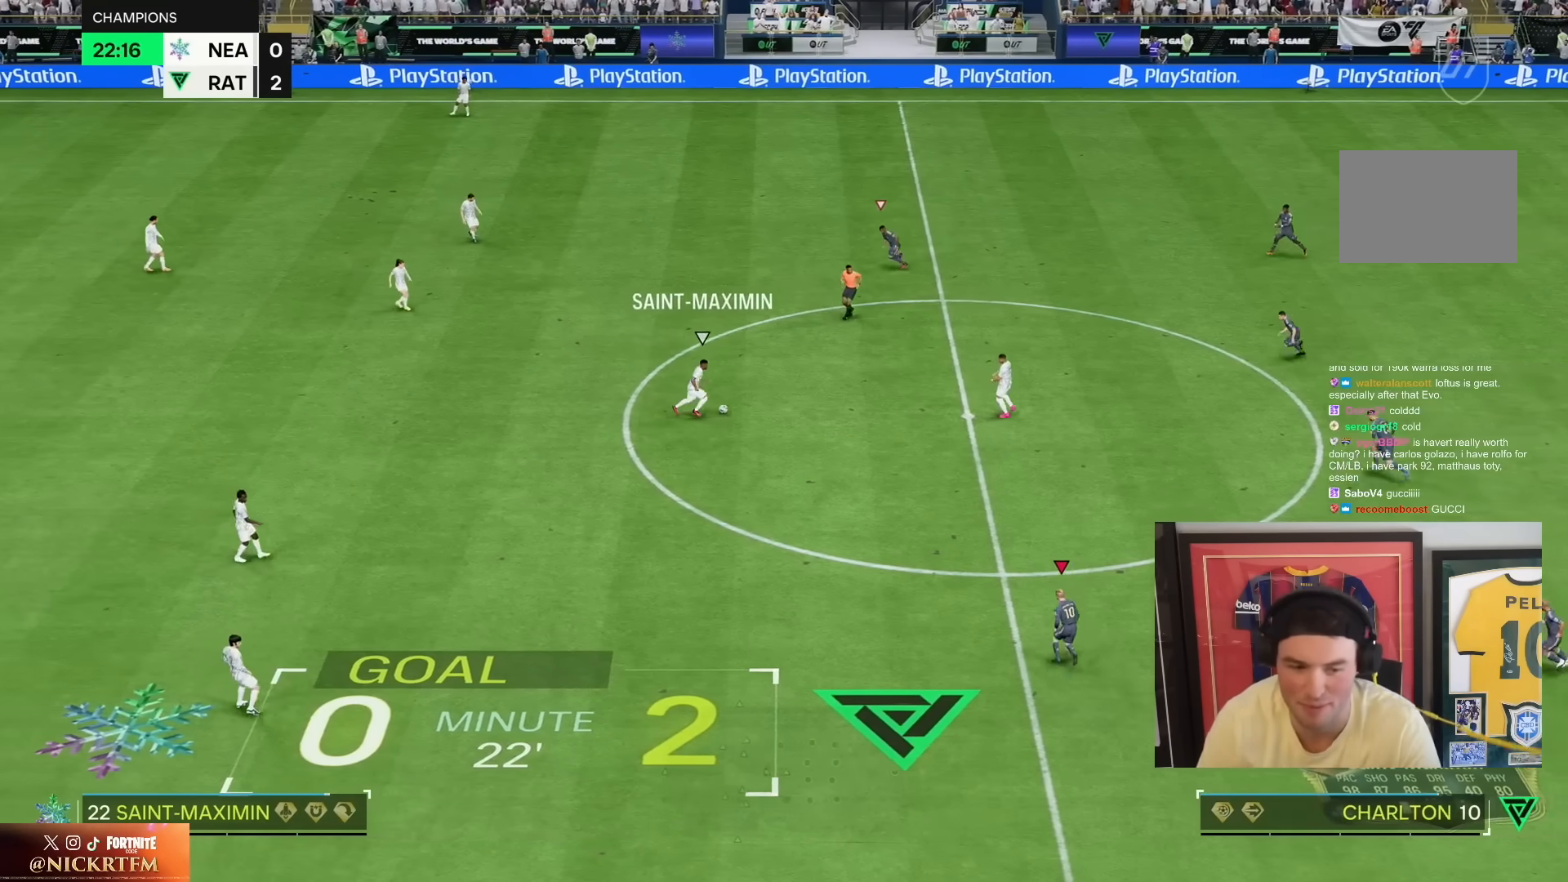
{"dt_ms": 500, "buttons": ["R2"], "left_stick": "up", "right_stick": "center", "events": [[217, "R2", "down"]]}
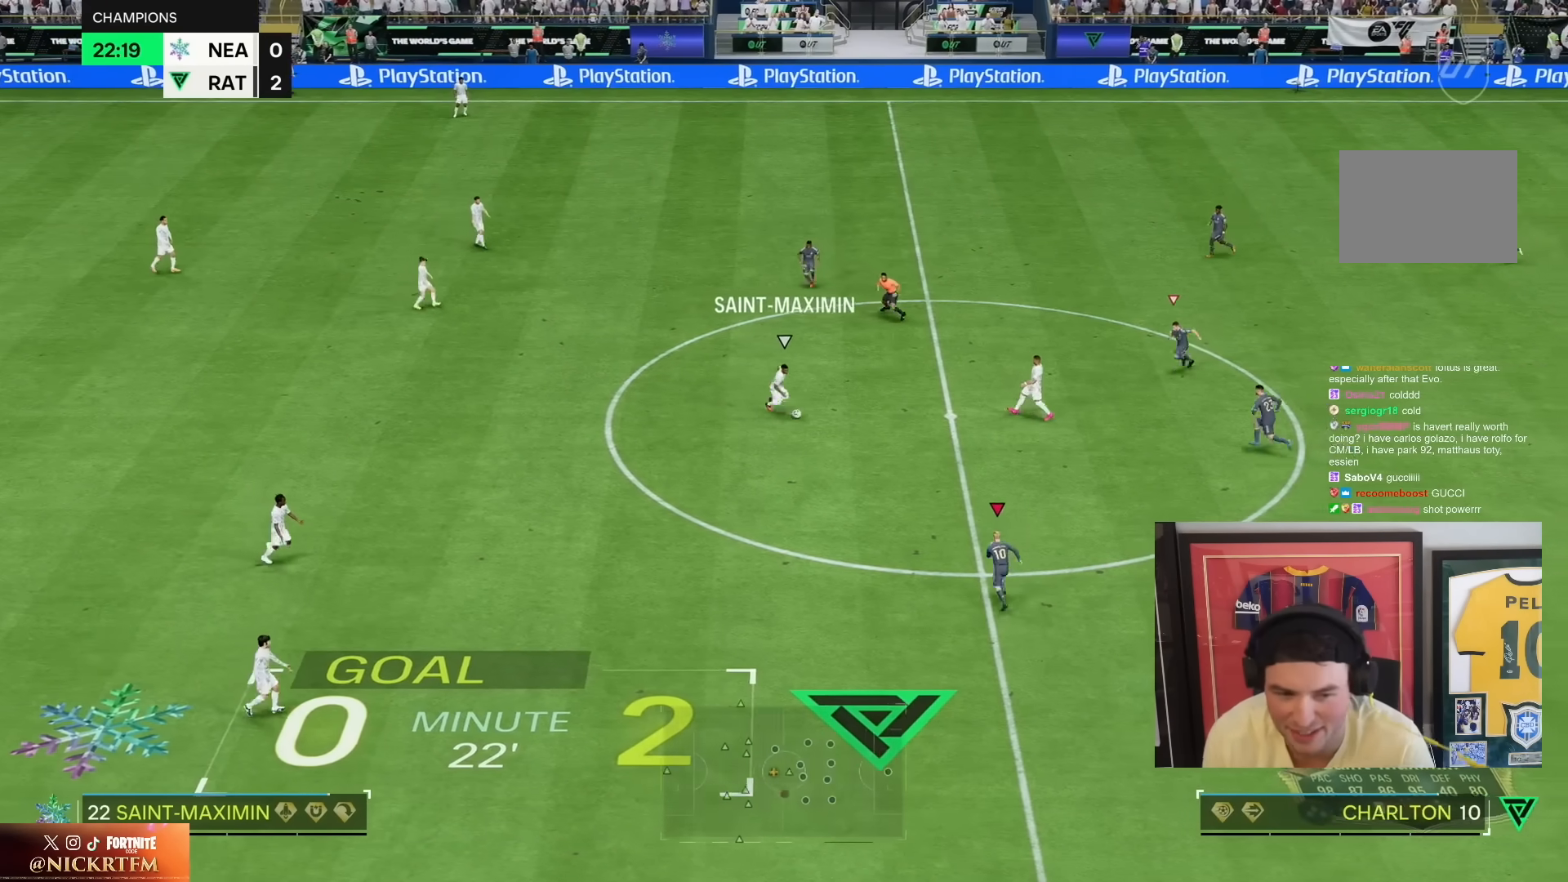
{"dt_ms": 500, "buttons": ["R1", "R2"], "left_stick": "down-left", "right_stick": "center", "events": [[67, "R1", "down"], [117, "left_stick", "left"], [283, "left_stick", "down-left"]]}
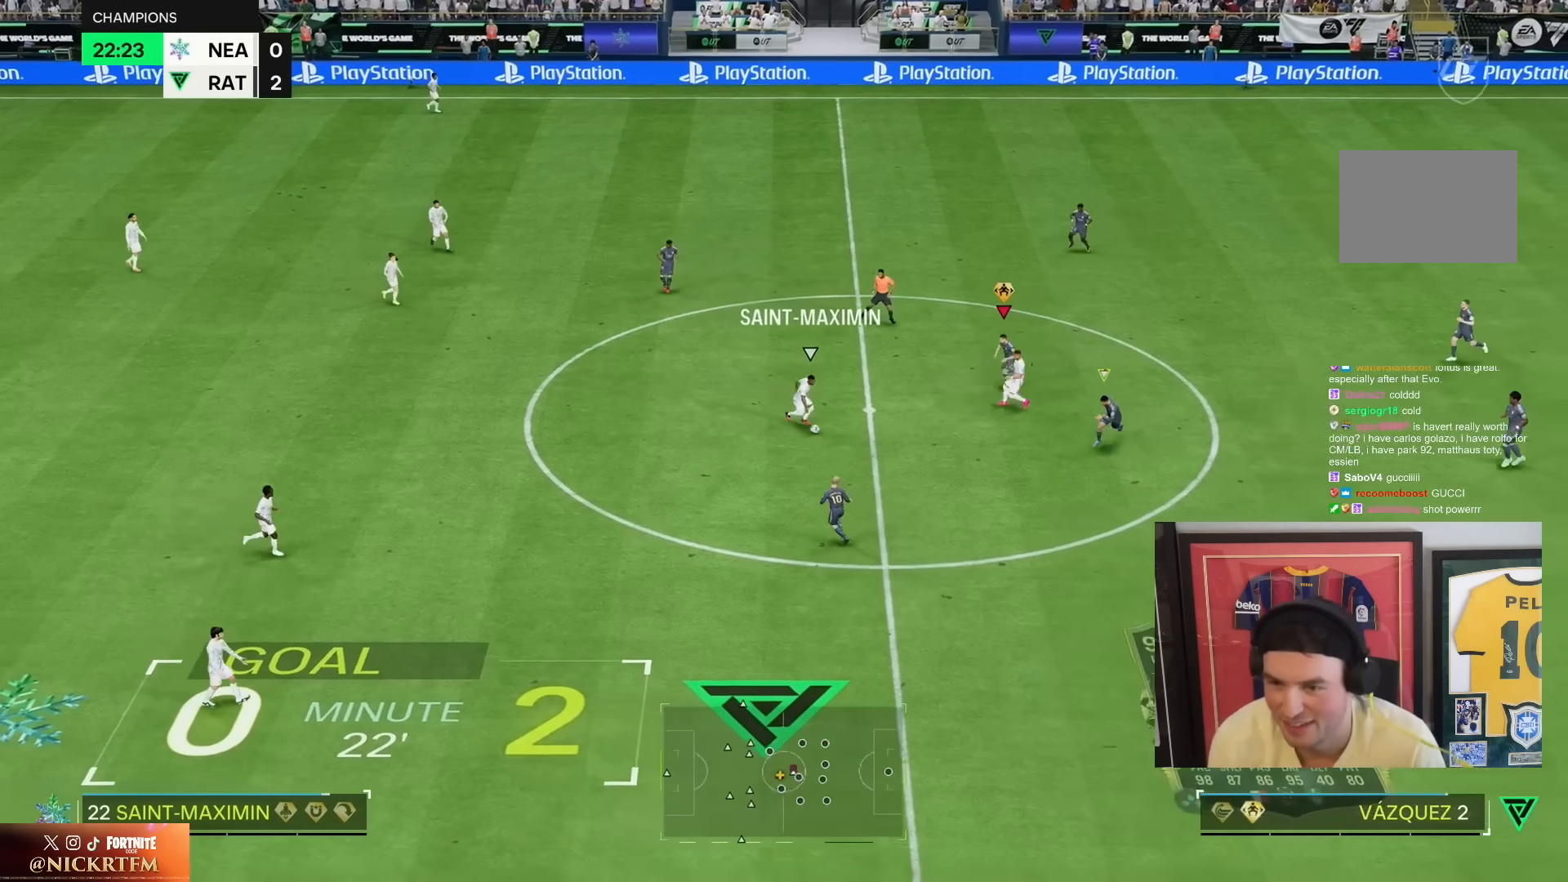
{"dt_ms": 500, "buttons": ["R1", "R2"], "left_stick": "down", "right_stick": "center", "events": [[67, "left_stick", "up"], [217, "left_stick", "down"]]}
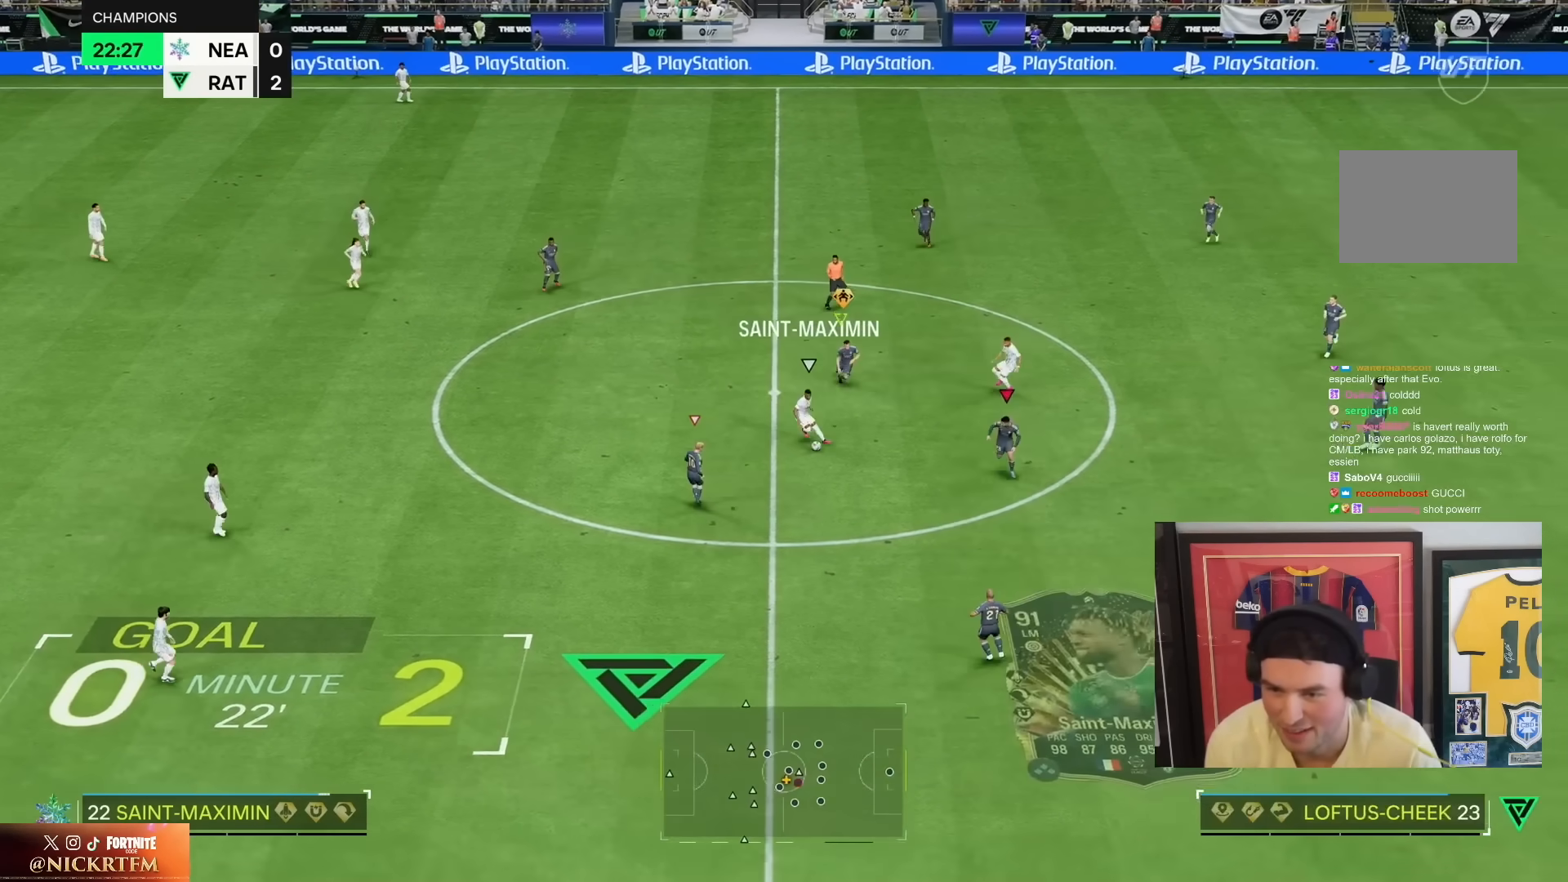
{"dt_ms": 500, "buttons": ["R2"], "left_stick": "up-right", "right_stick": "center", "events": [[67, "left_stick", "up-right"], [433, "R1", "up"]]}
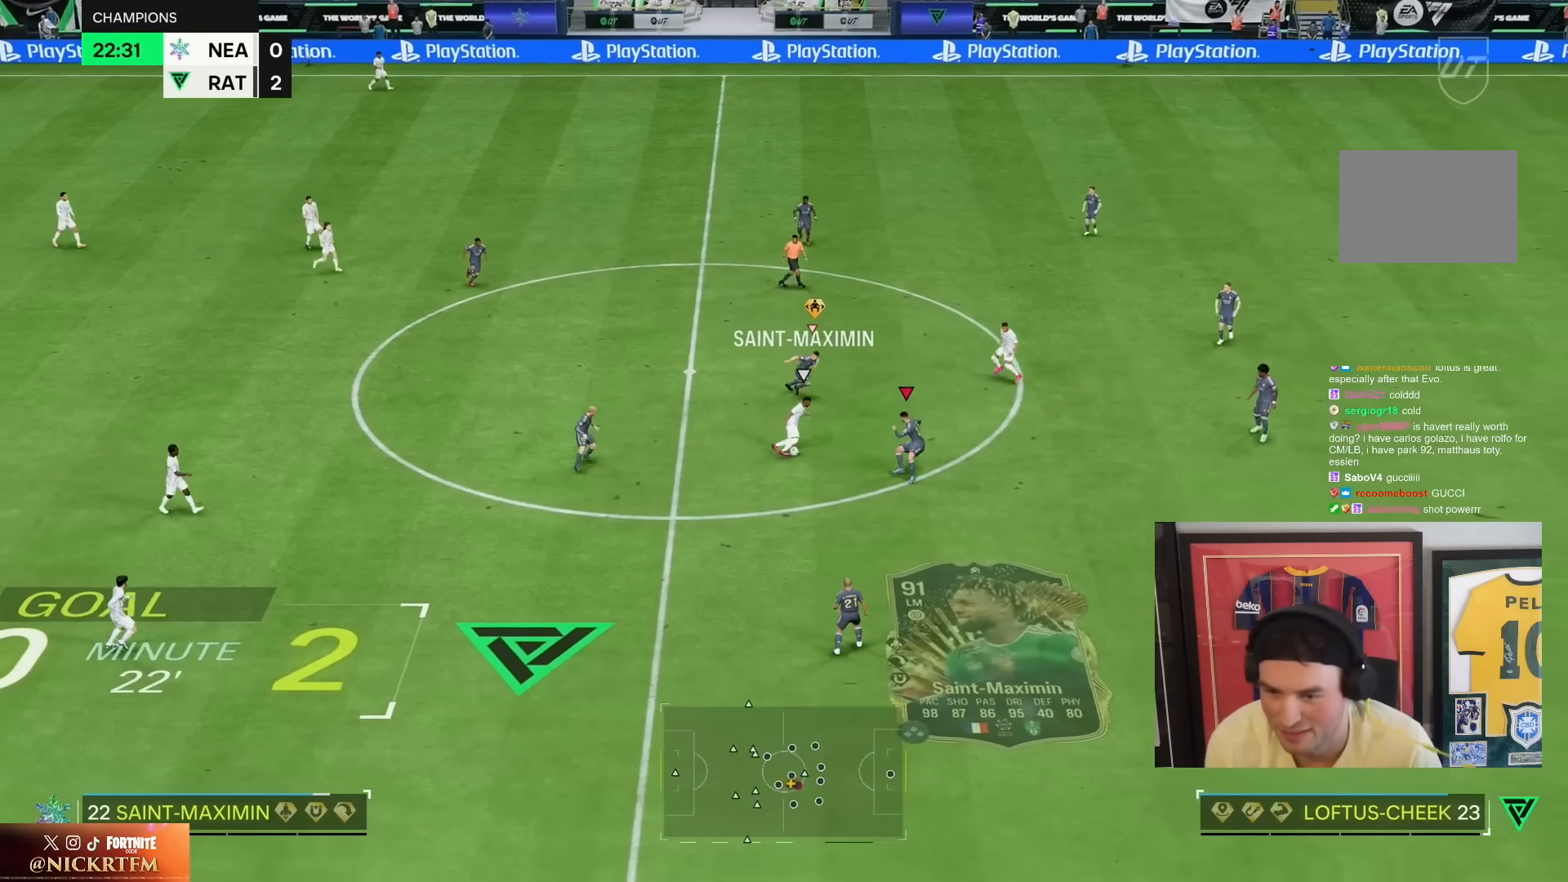
{"dt_ms": 500, "buttons": ["R1", "R2"], "left_stick": "up-right", "right_stick": "center", "events": [[167, "R1", "down"]]}
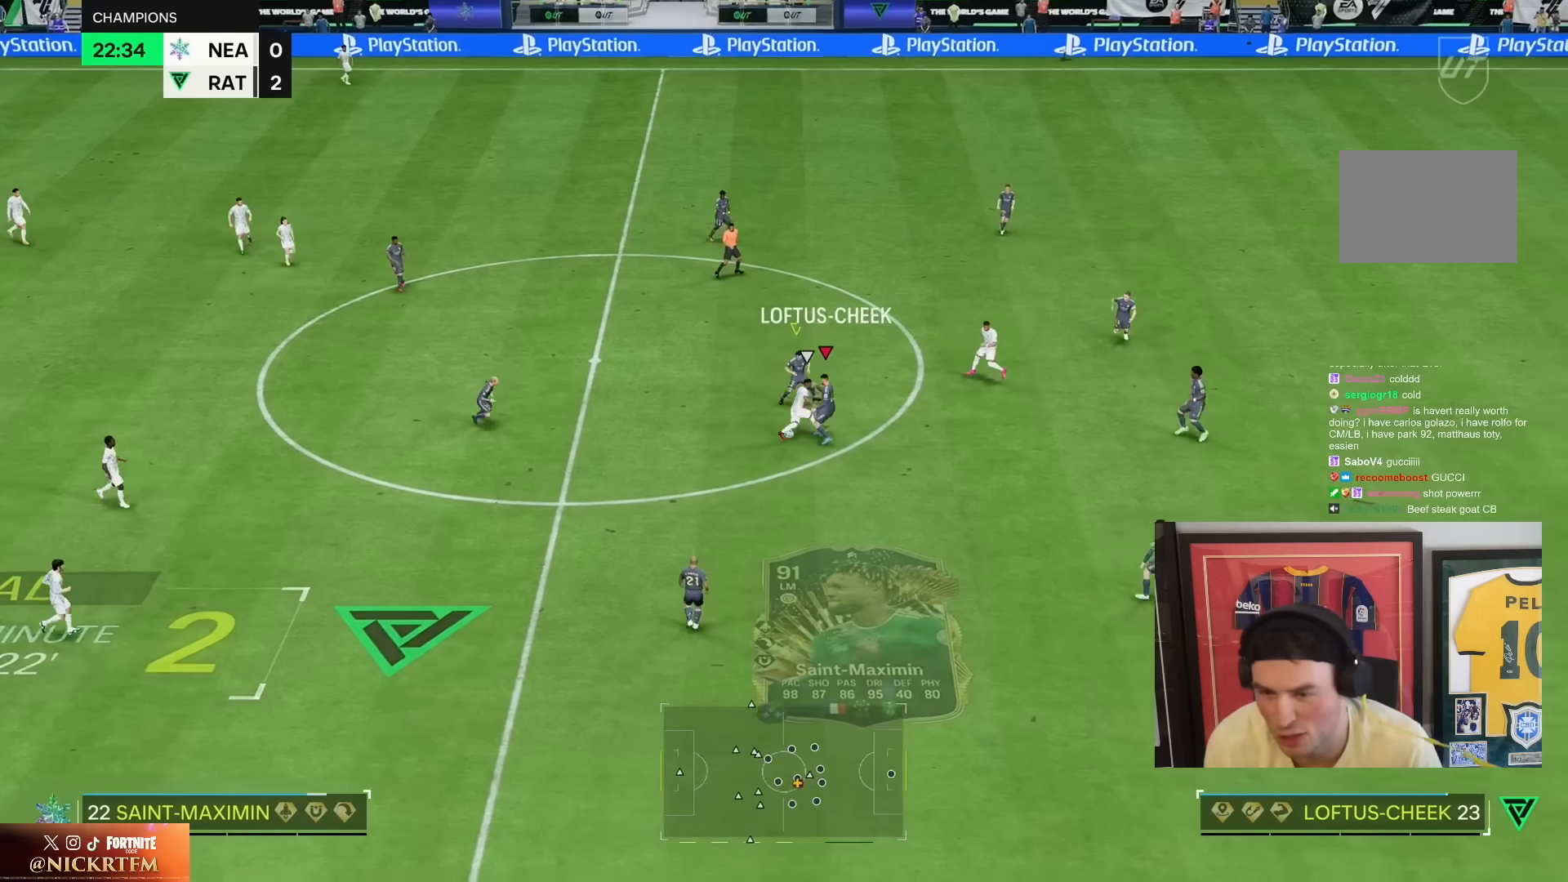
{"dt_ms": 500, "buttons": [], "left_stick": "left", "right_stick": "center", "events": [[67, "left_stick", "up"], [317, "left_stick", "left"], [333, "R1", "up"], [467, "R2", "up"]]}
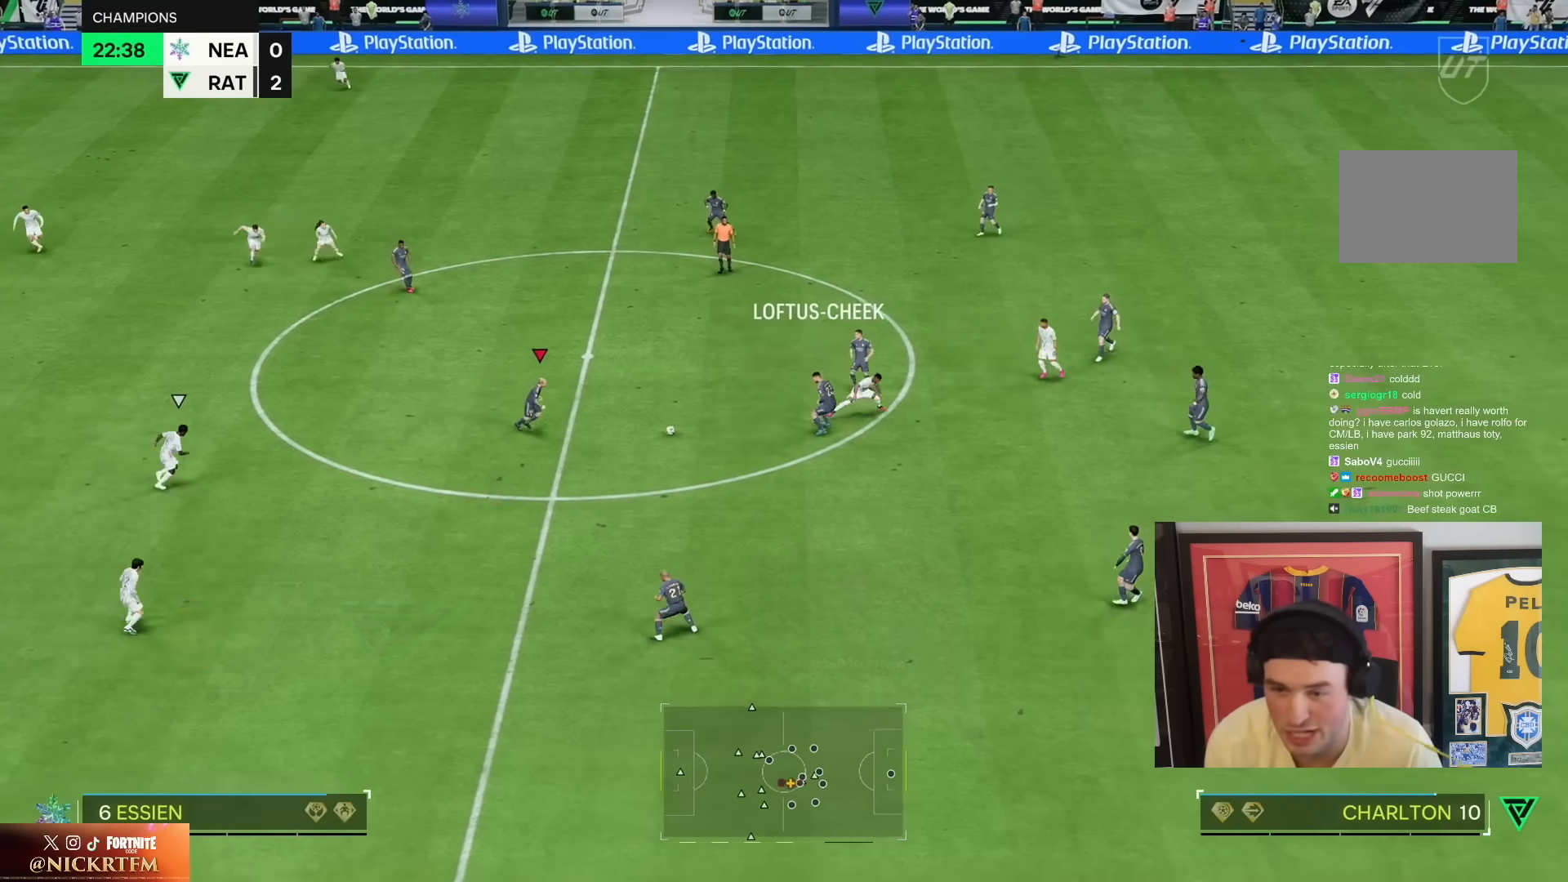
{"dt_ms": 500, "buttons": ["CROSS", "R1"], "left_stick": "up", "right_stick": "center", "events": [[217, "left_stick", "up"], [367, "CROSS", "down"], [367, "R1", "down"]]}
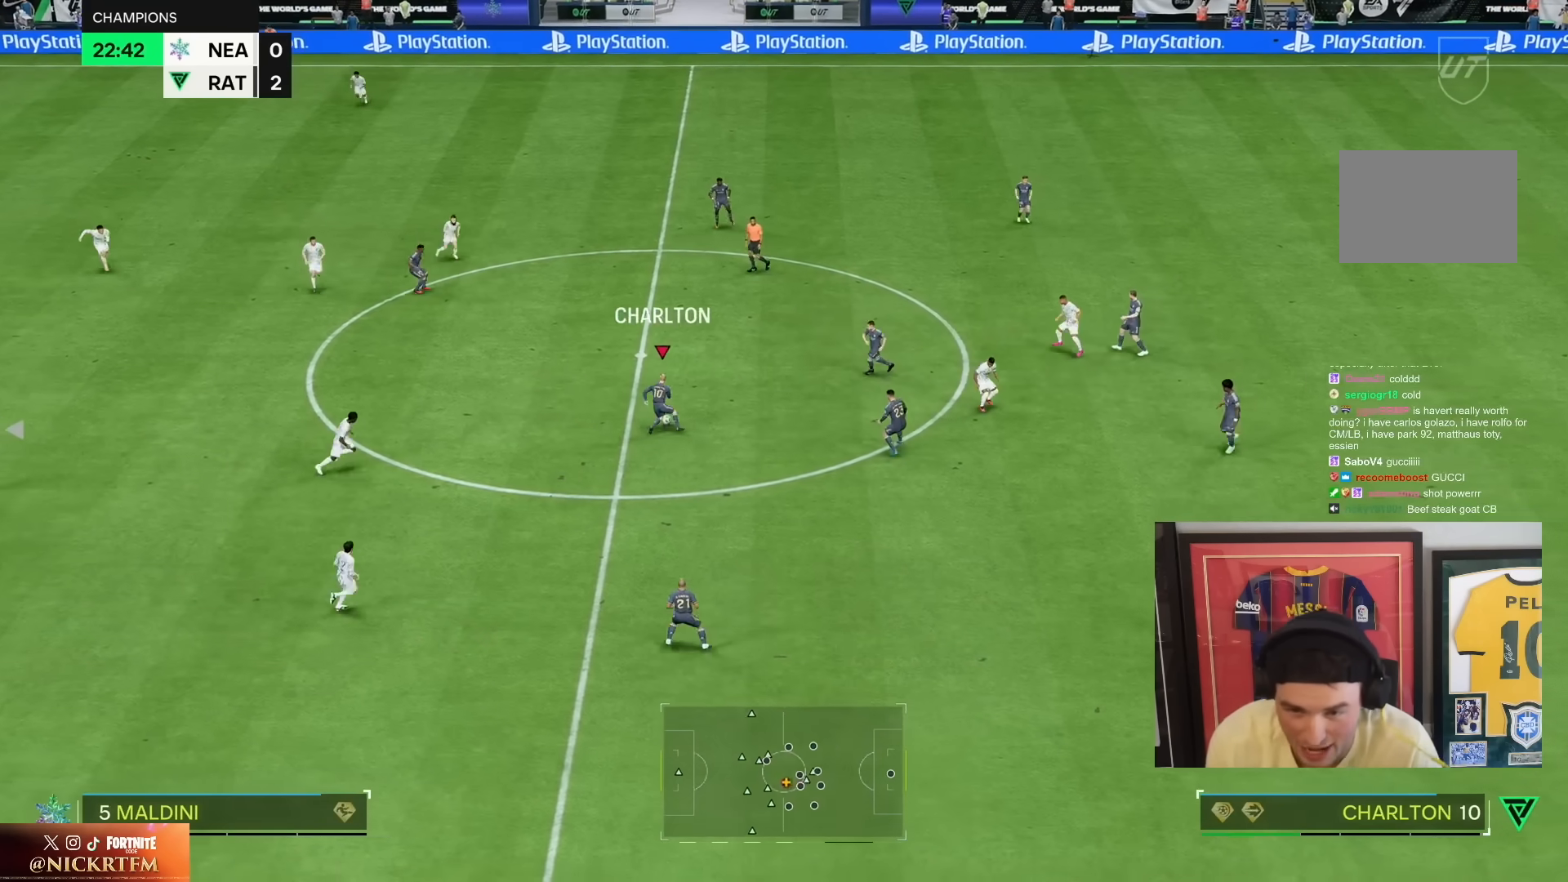
{"dt_ms": 500, "buttons": ["R2"], "left_stick": "up", "right_stick": "center", "events": [[33, "R1", "up"], [67, "CROSS", "up"], [417, "R2", "down"]]}
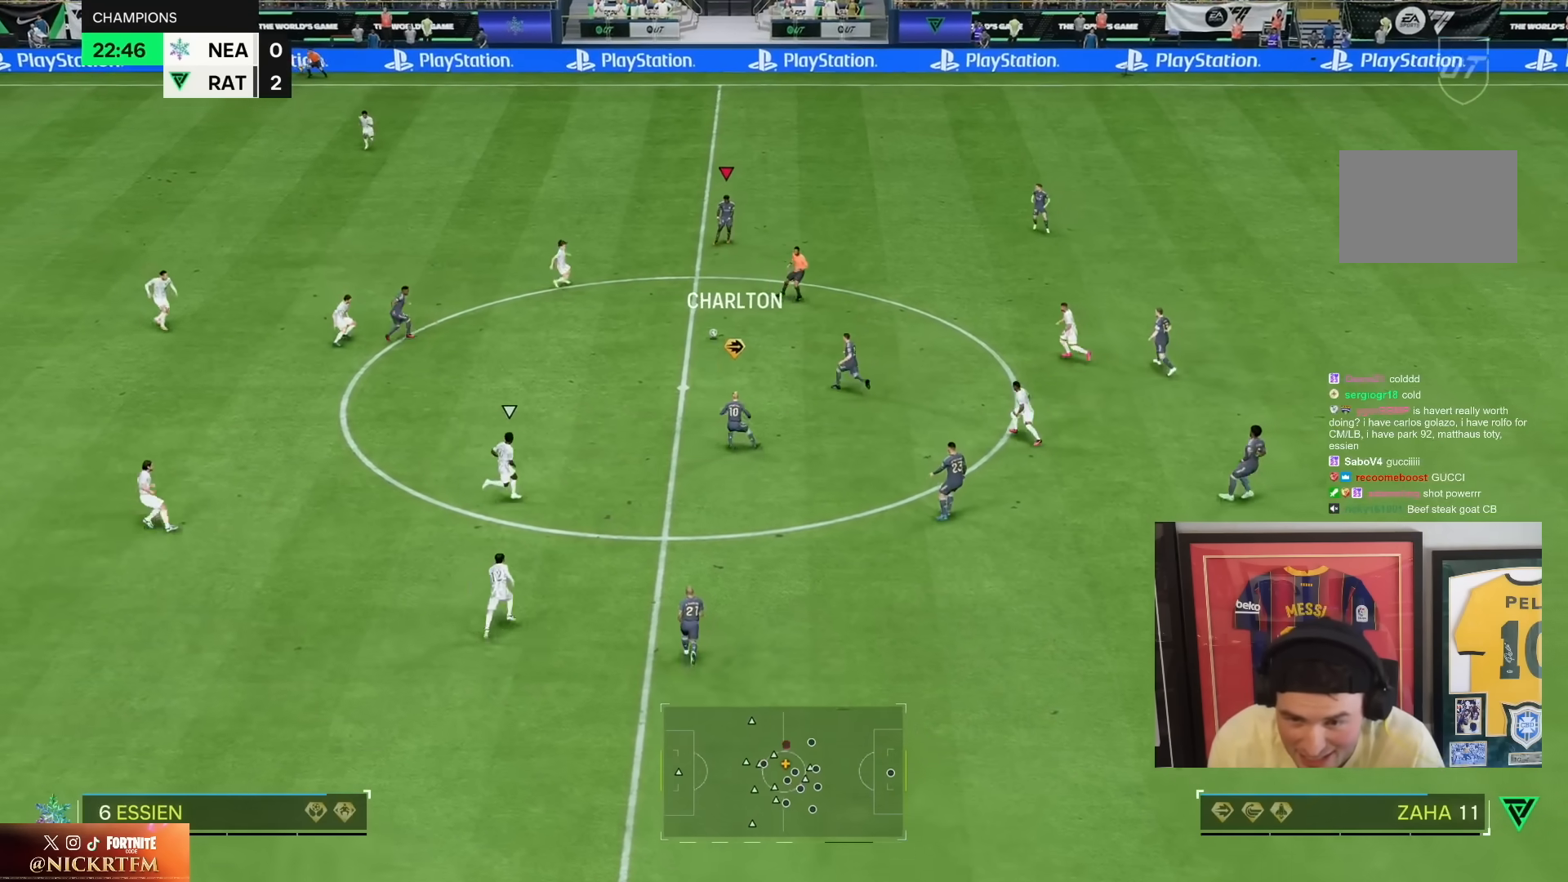
{"dt_ms": 1000, "buttons": ["R2"], "left_stick": "left", "right_stick": "center", "events": [[133, "left_stick", "up-left"], [867, "left_stick", "left"]]}
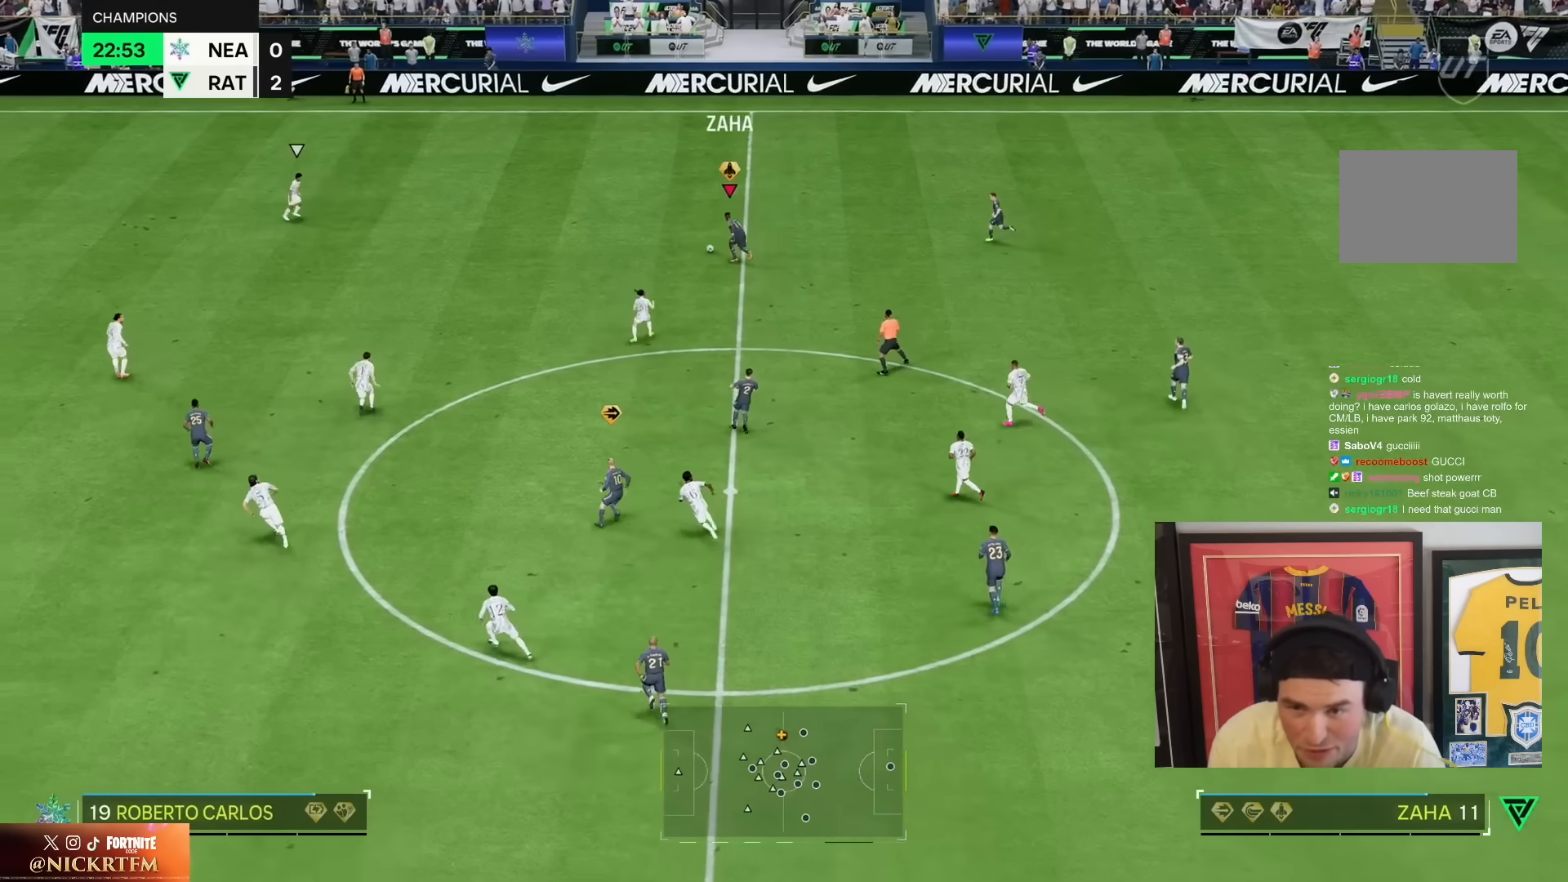
{"dt_ms": 500, "buttons": [], "left_stick": "center", "right_stick": "center", "events": [[67, "R2", "up"], [83, "right_stick", "down-left"], [167, "left_stick", "center"], [483, "right_stick", "center"]]}
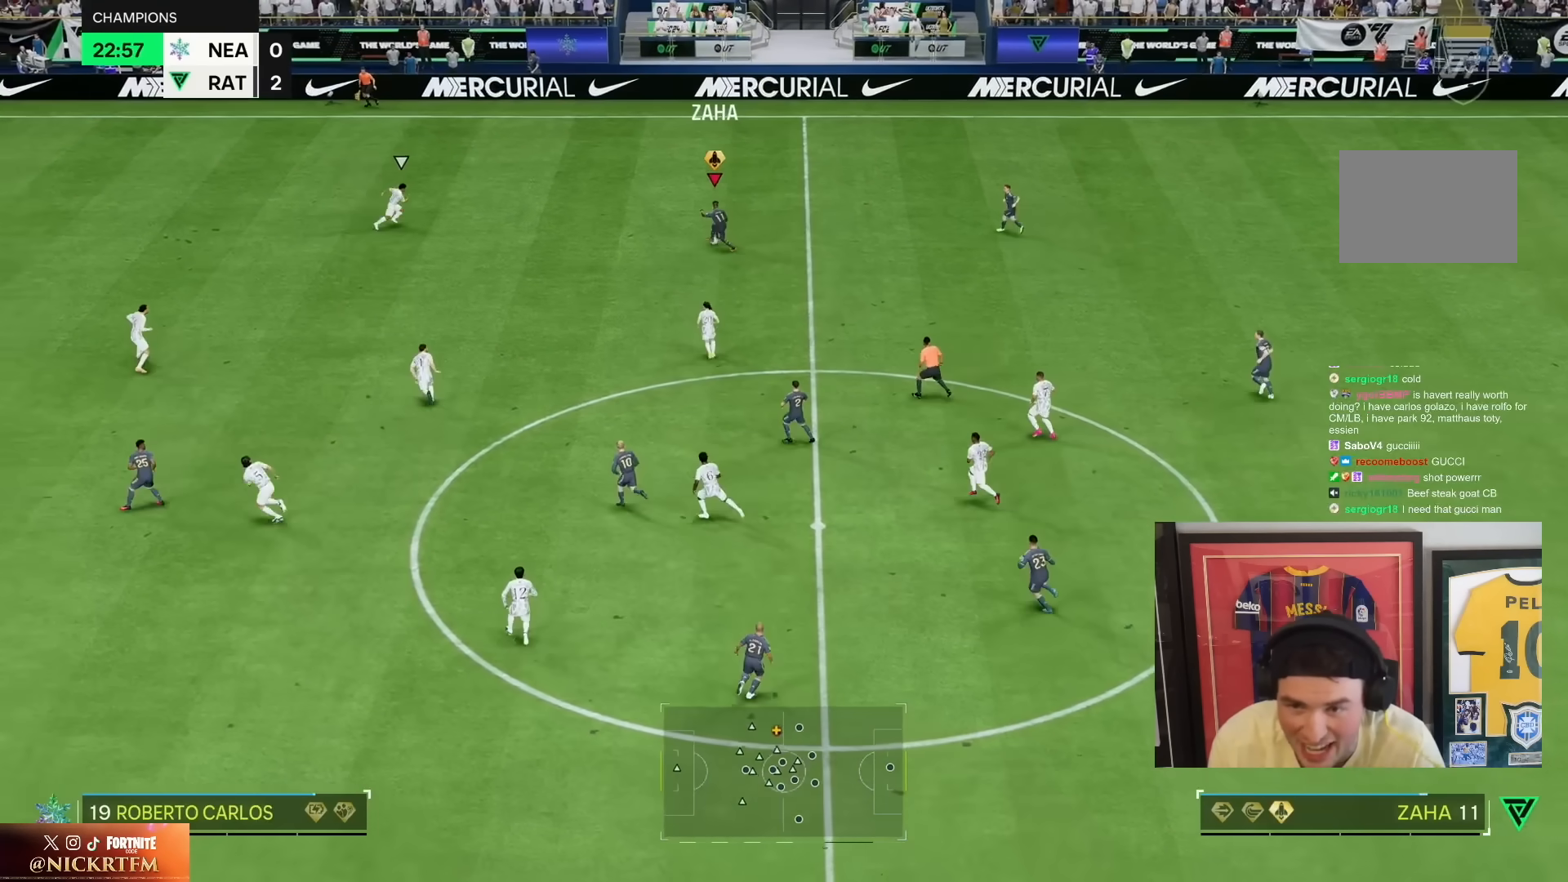
{"dt_ms": 500, "buttons": [], "left_stick": "down", "right_stick": "center", "events": [[17, "left_stick", "down-left"], [383, "left_stick", "down"]]}
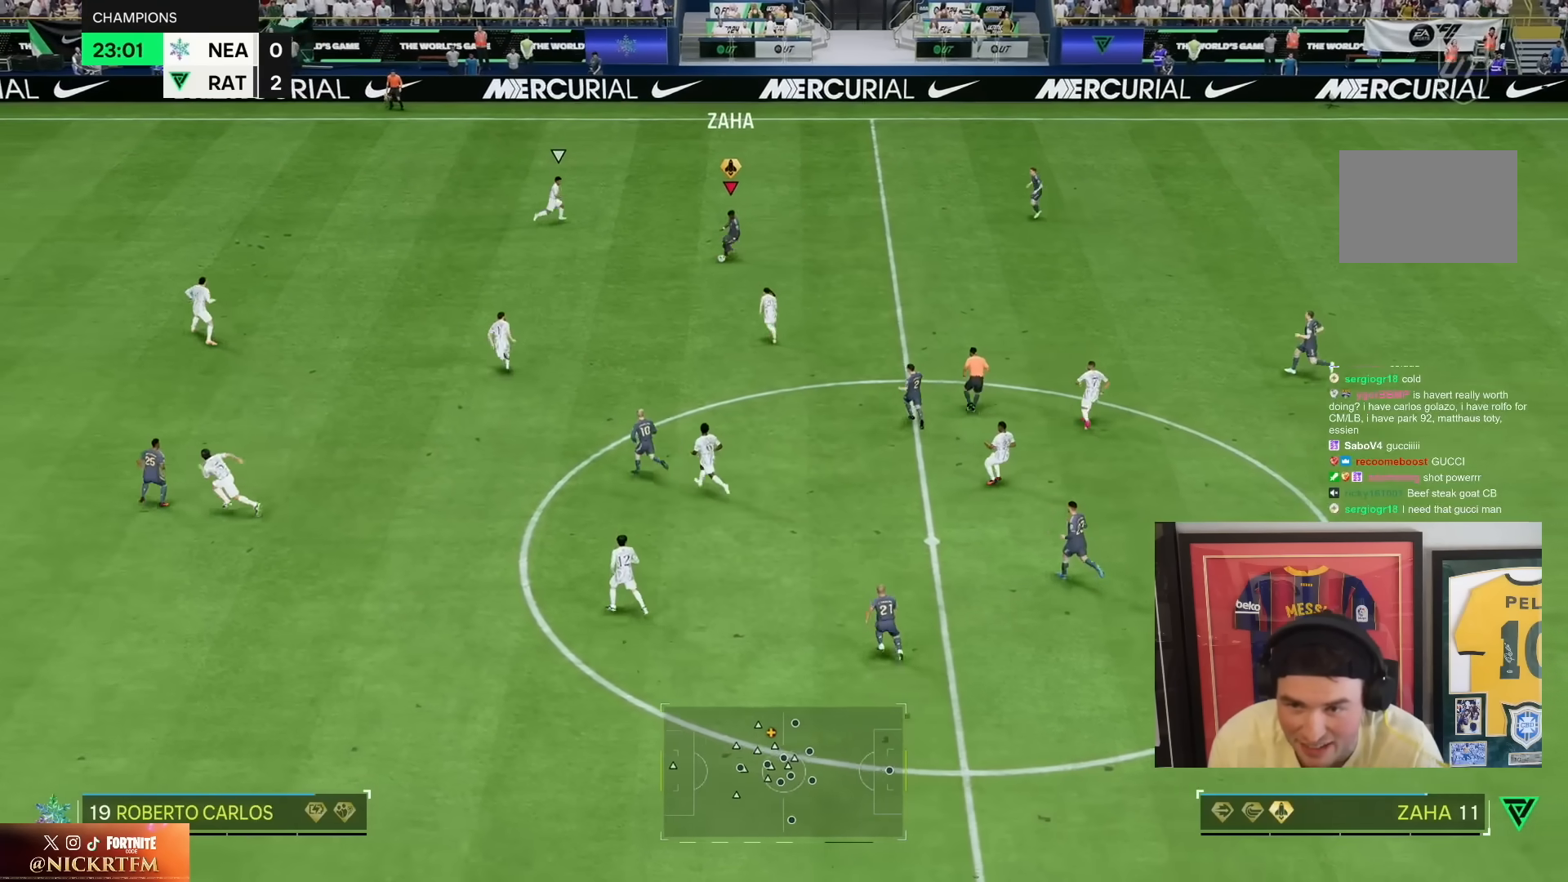
{"dt_ms": 500, "buttons": [], "left_stick": "down-left", "right_stick": "center", "events": [[133, "left_stick", "left"], [217, "left_stick", "down"], [417, "left_stick", "down-left"]]}
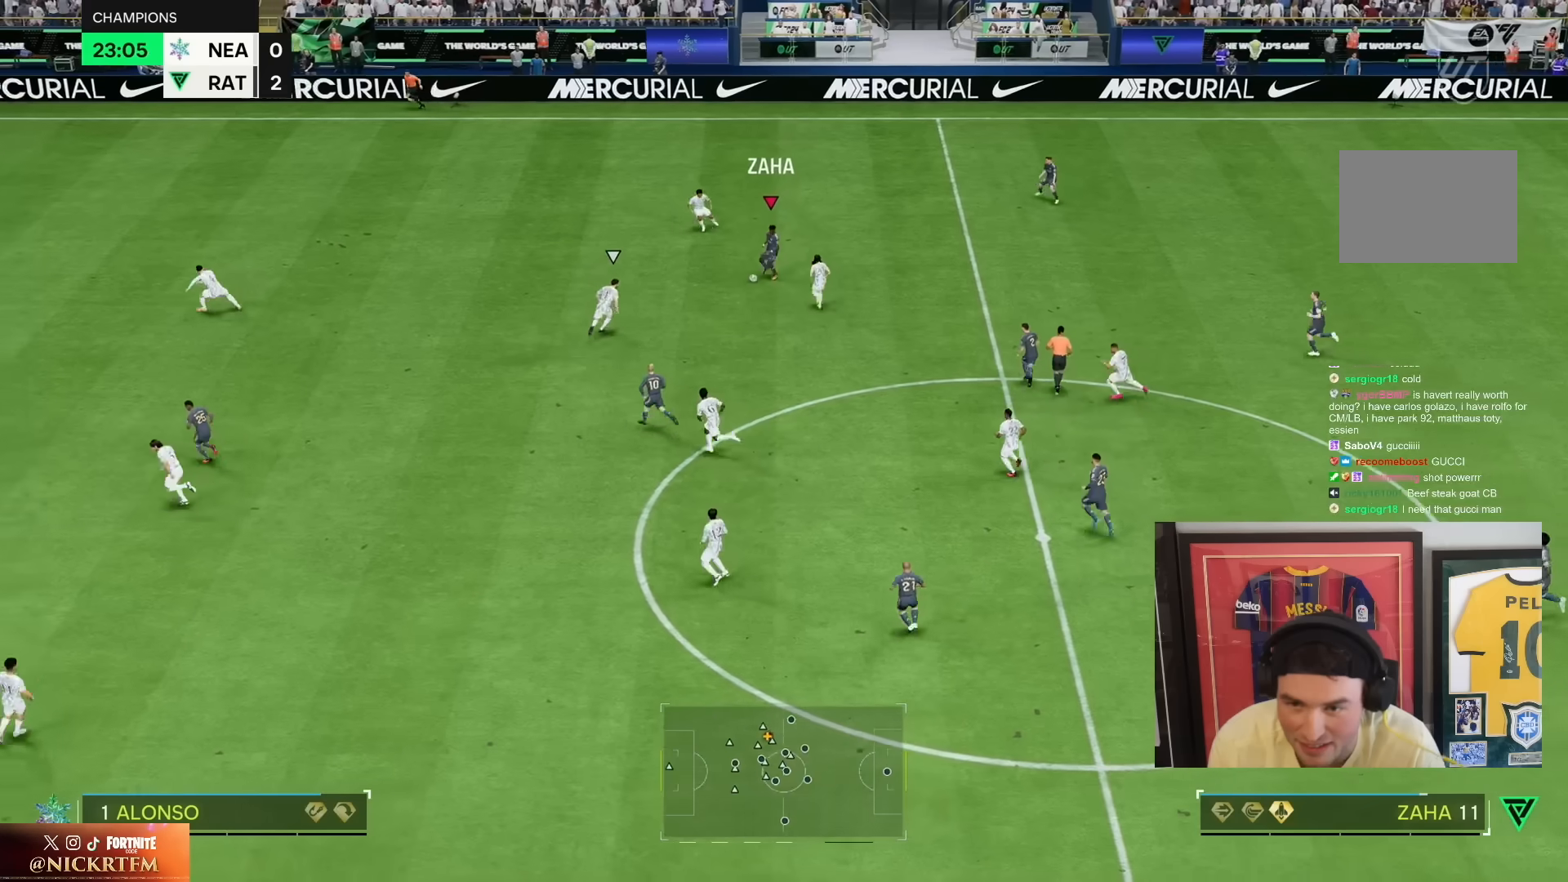
{"dt_ms": 500, "buttons": [], "left_stick": "down", "right_stick": "center", "events": [[17, "left_stick", "down"], [117, "CROSS", "down"], [183, "CROSS", "up"]]}
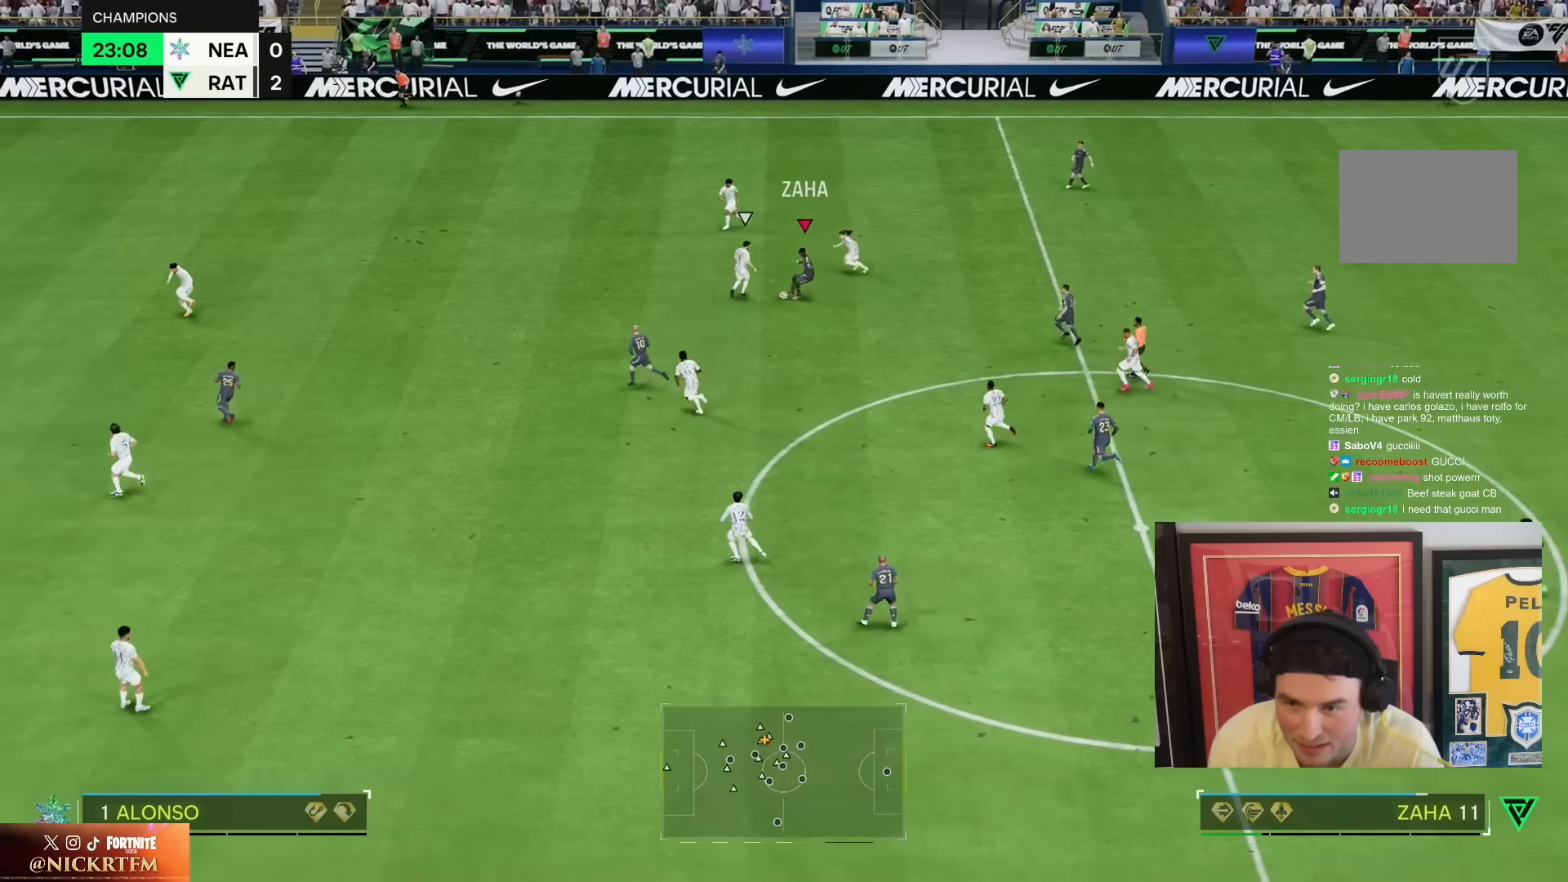
{"dt_ms": 500, "buttons": [], "left_stick": "left", "right_stick": "center", "events": [[333, "left_stick", "up"], [433, "left_stick", "left"]]}
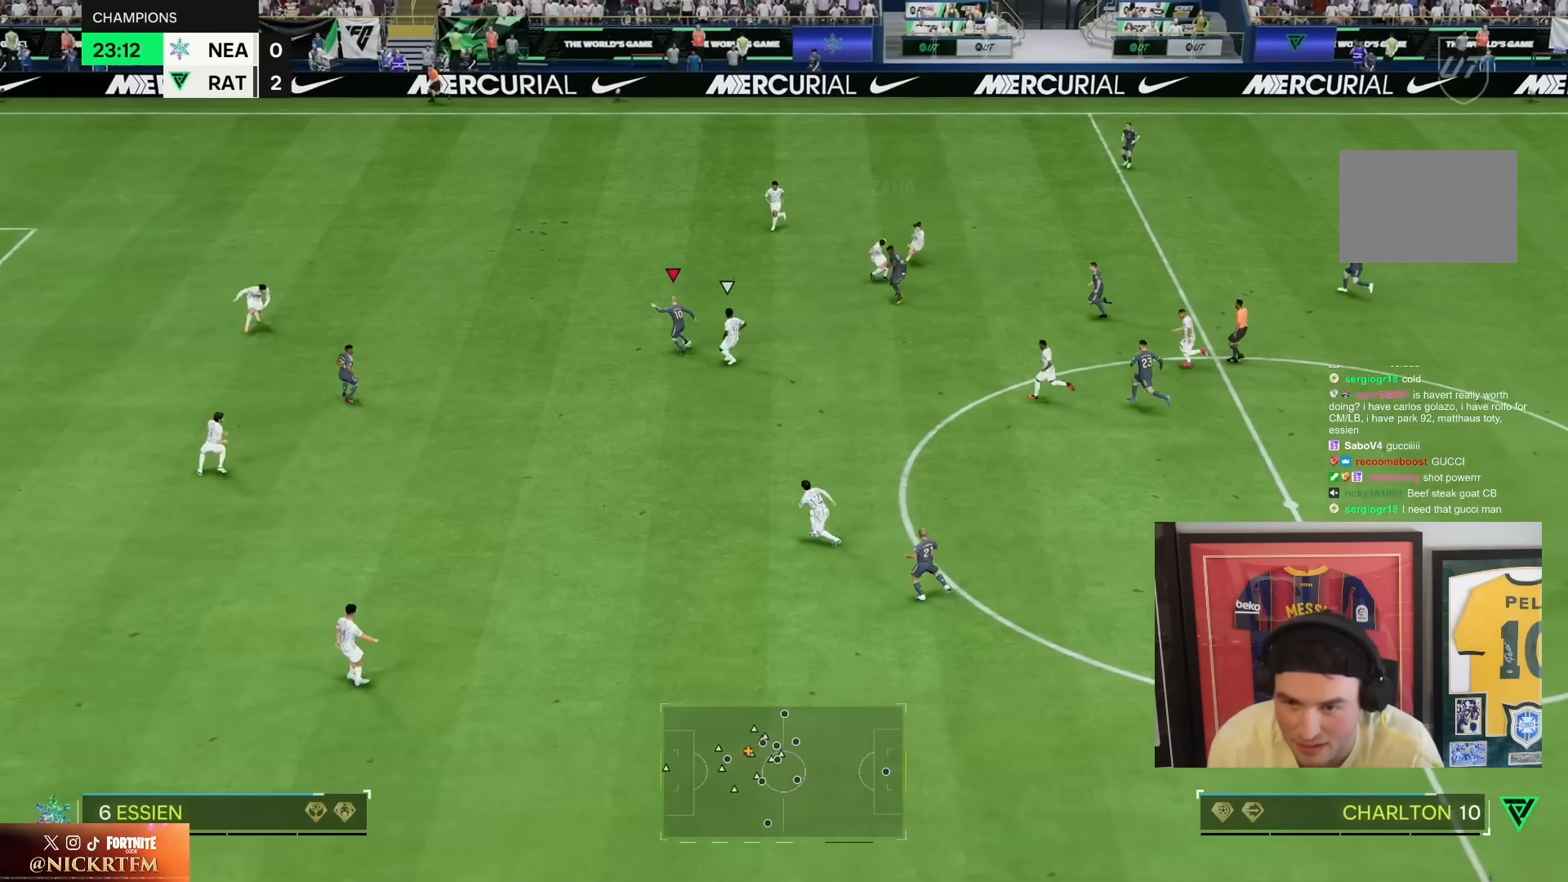
{"dt_ms": 500, "buttons": ["CROSS", "R1"], "left_stick": "down-left", "right_stick": "center", "events": [[433, "CROSS", "down"], [433, "R1", "down"], [433, "left_stick", "down-left"]]}
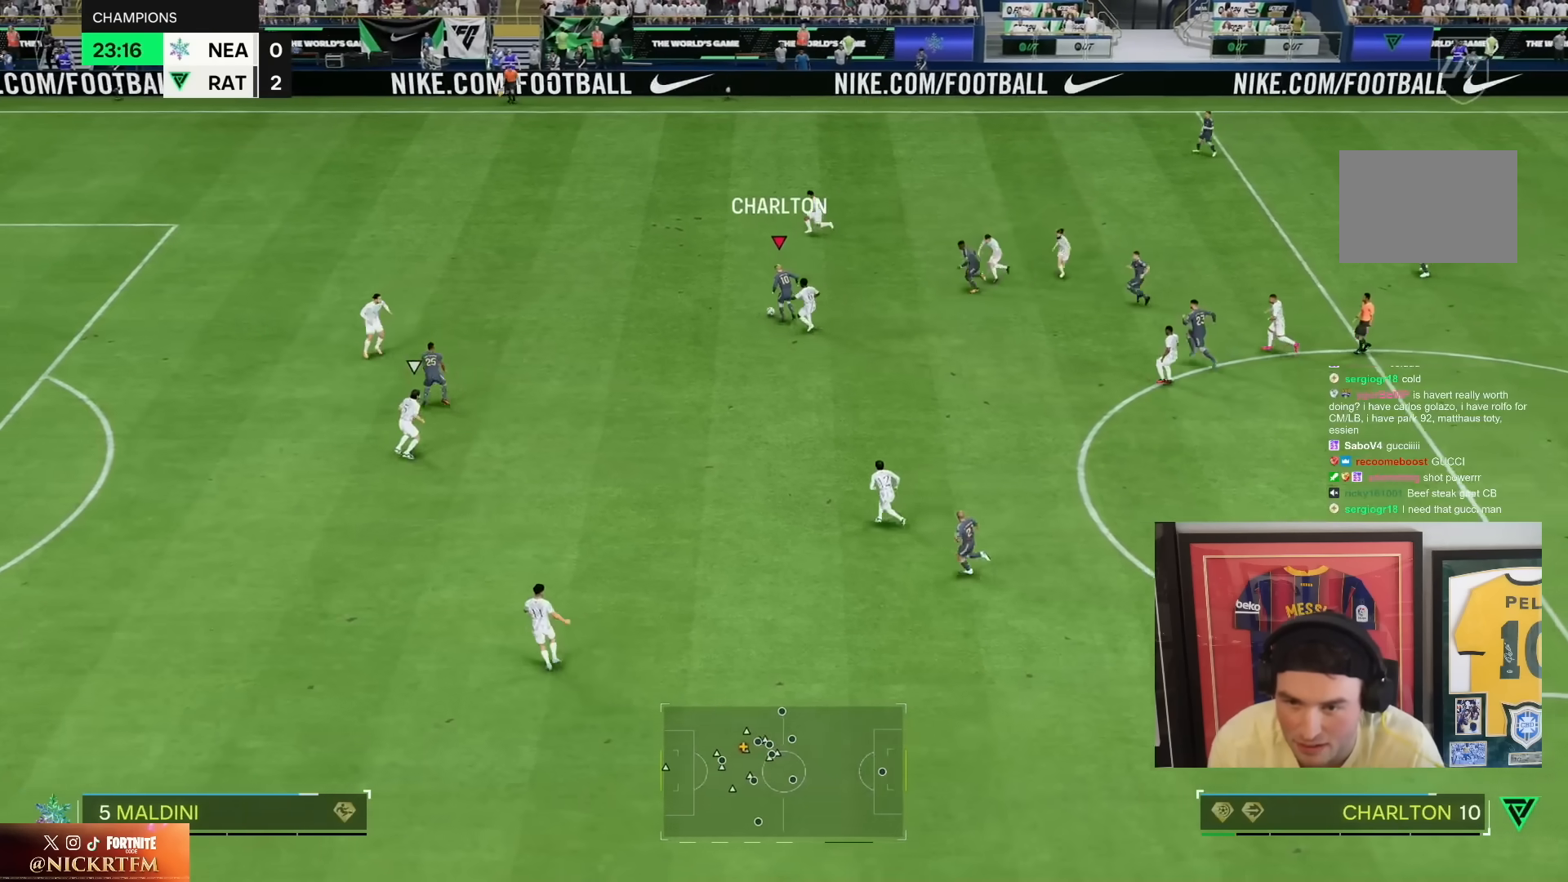
{"dt_ms": 500, "buttons": ["R2"], "left_stick": "down-left", "right_stick": "center", "events": [[33, "CROSS", "up"], [33, "R1", "up"], [33, "left_stick", "down"], [217, "left_stick", "down-left"], [467, "R2", "down"]]}
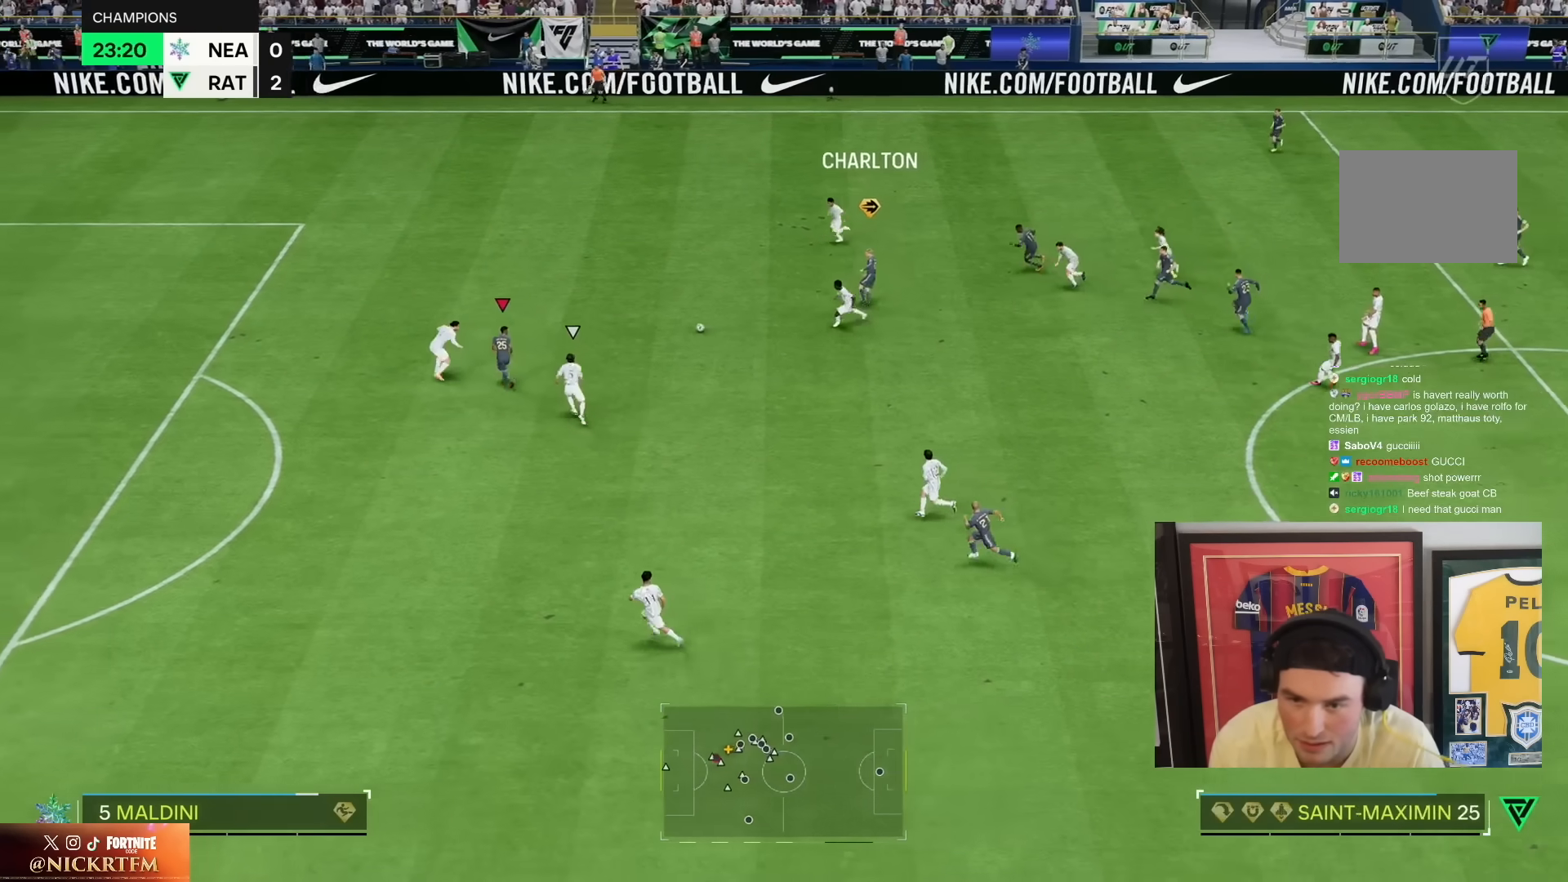
{"dt_ms": 500, "buttons": ["R1"], "left_stick": "left", "right_stick": "center", "events": [[117, "left_stick", "up-right"], [167, "R2", "up"], [317, "left_stick", "up-left"], [417, "R1", "down"], [417, "left_stick", "left"]]}
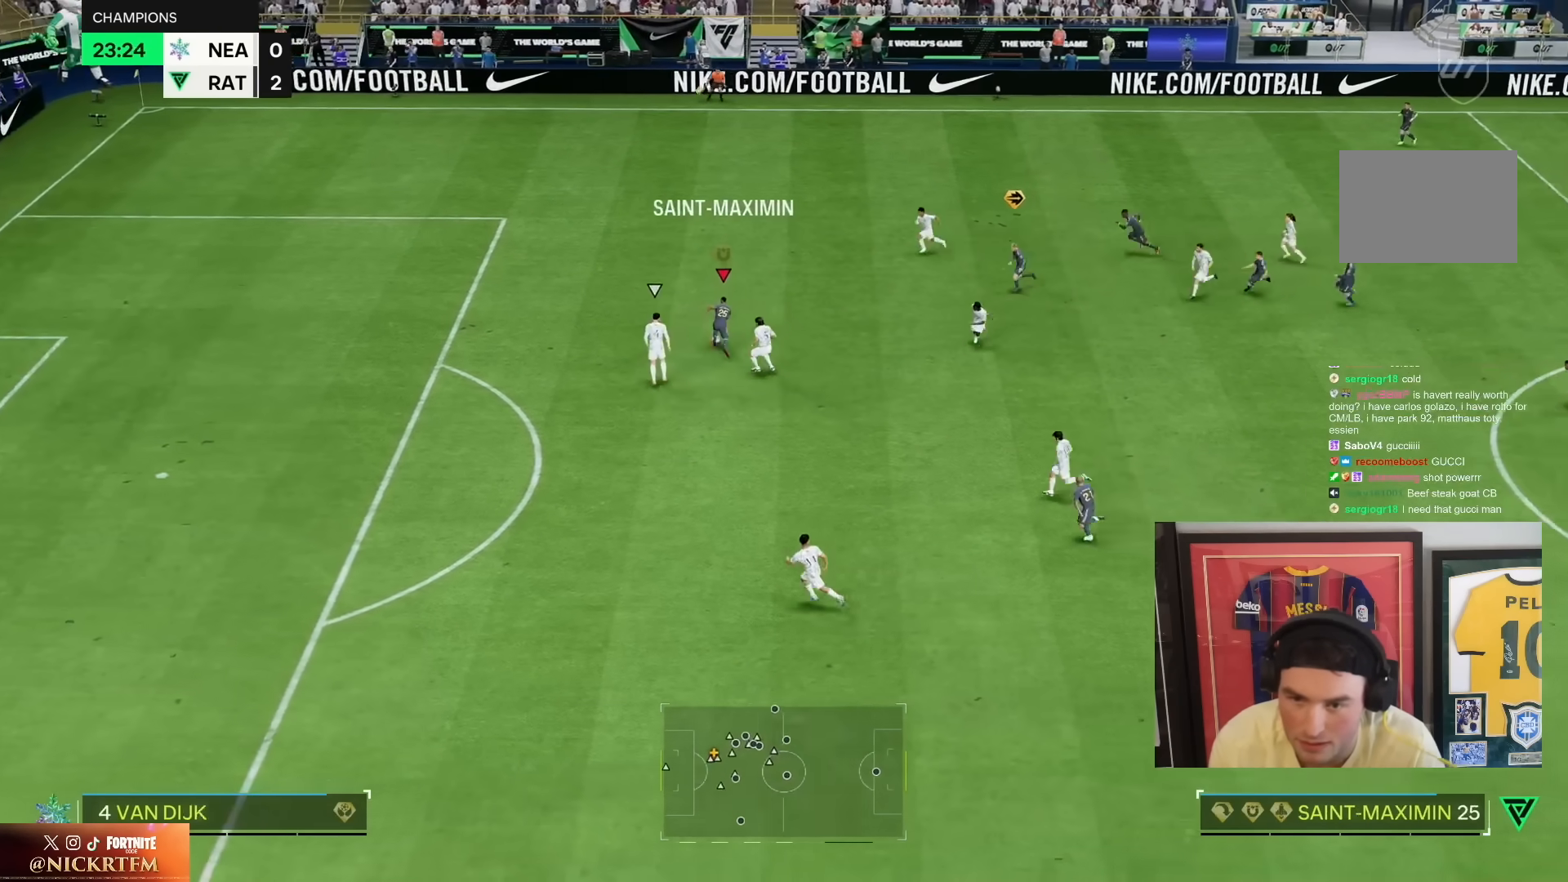
{"dt_ms": 500, "buttons": ["R2"], "left_stick": "left", "right_stick": "center", "events": [[167, "R1", "up"], [167, "R2", "down"]]}
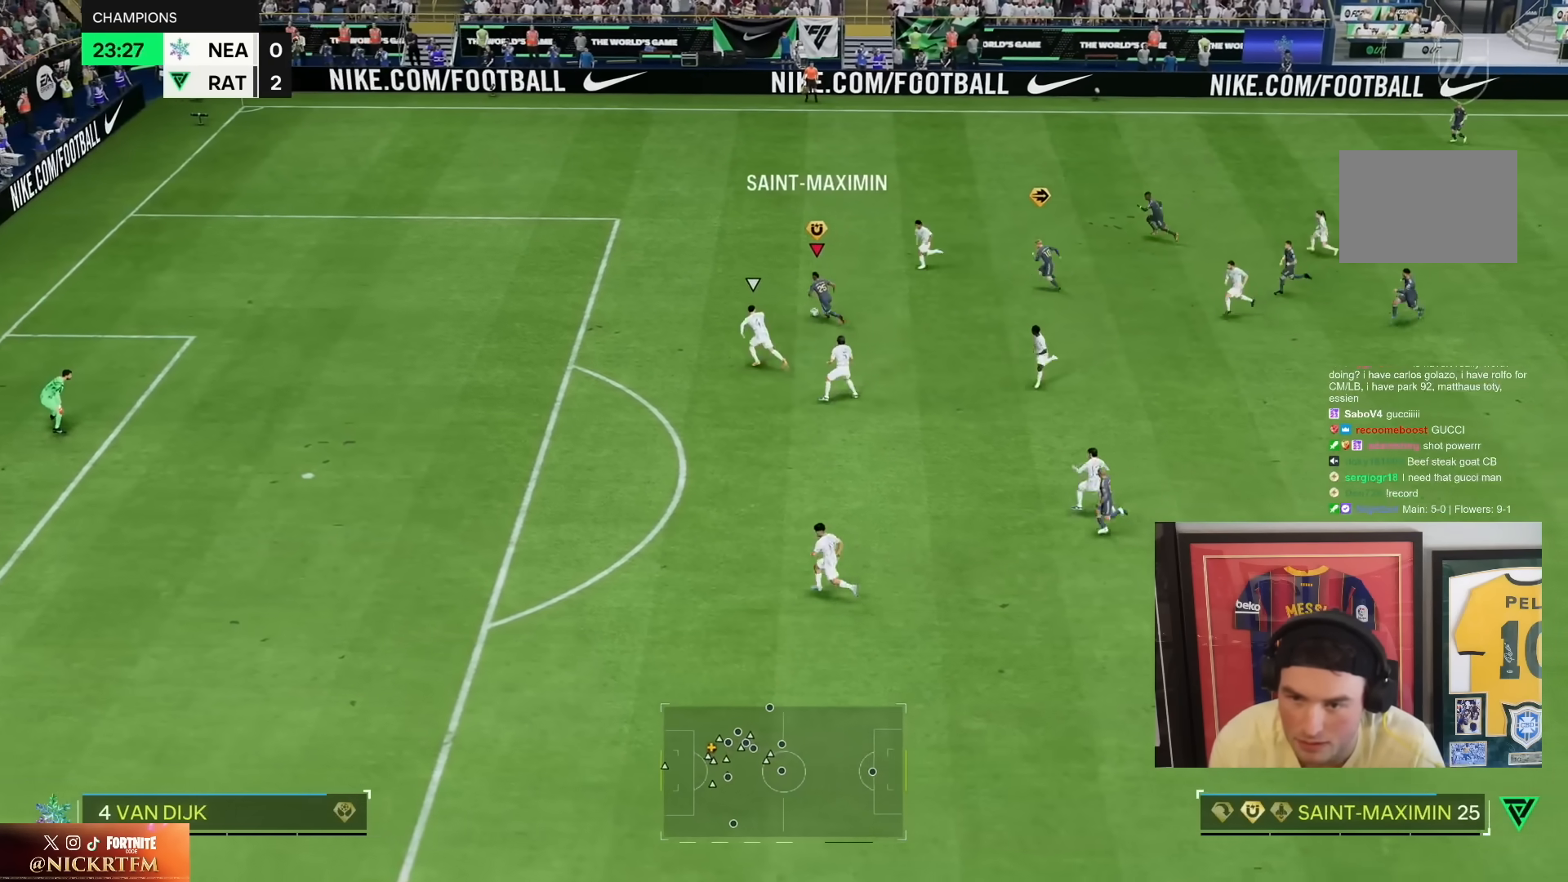
{"dt_ms": 500, "buttons": ["R2"], "left_stick": "left", "right_stick": "center", "events": []}
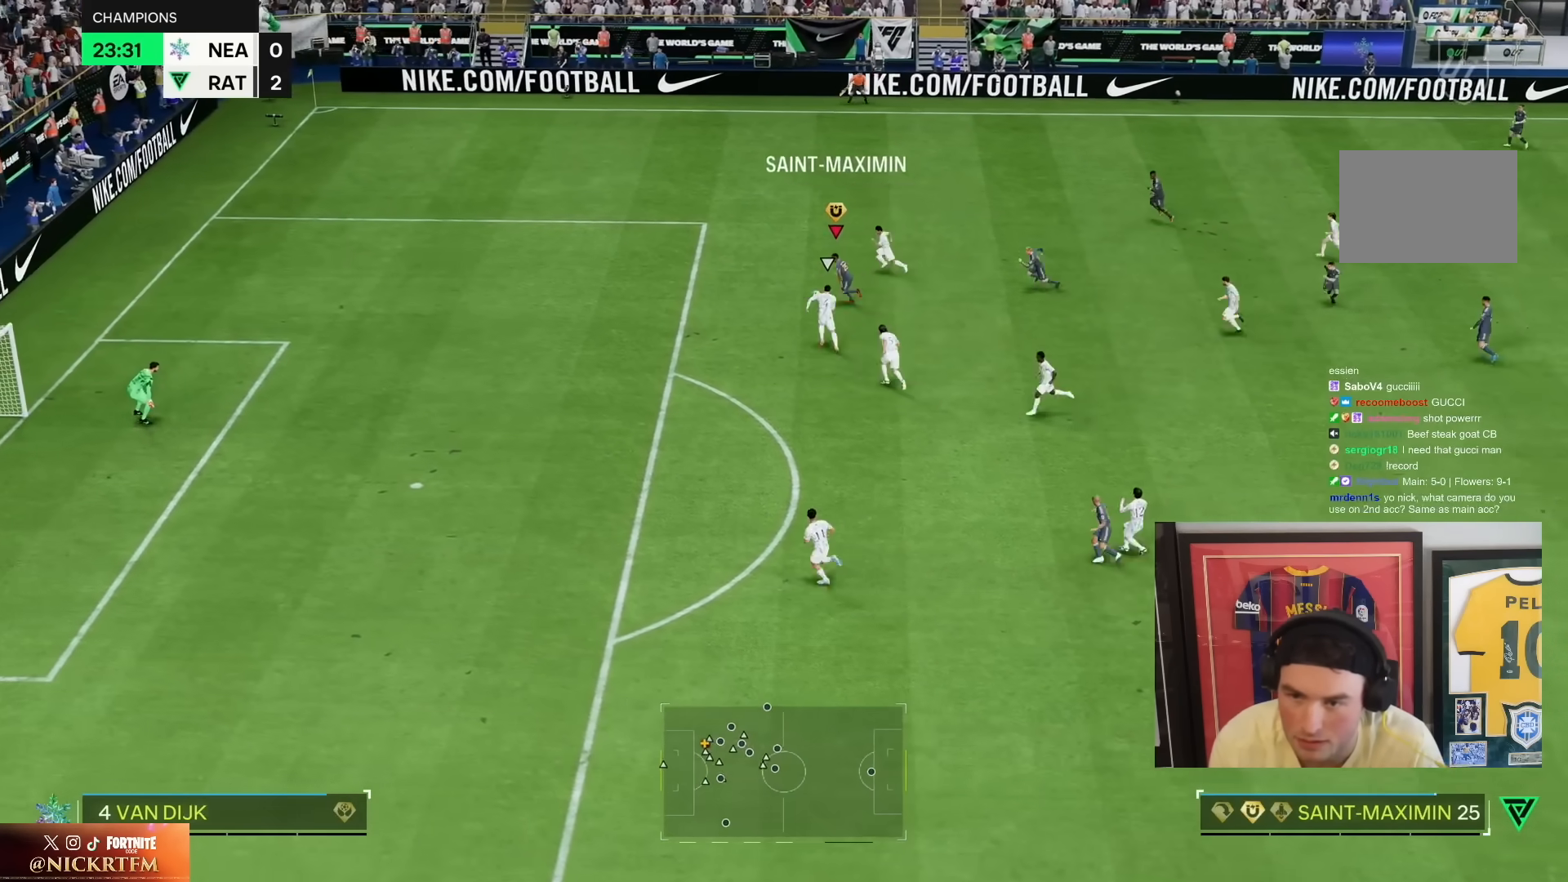
{"dt_ms": 500, "buttons": ["R2"], "left_stick": "down-left", "right_stick": "center", "events": [[217, "left_stick", "down-left"]]}